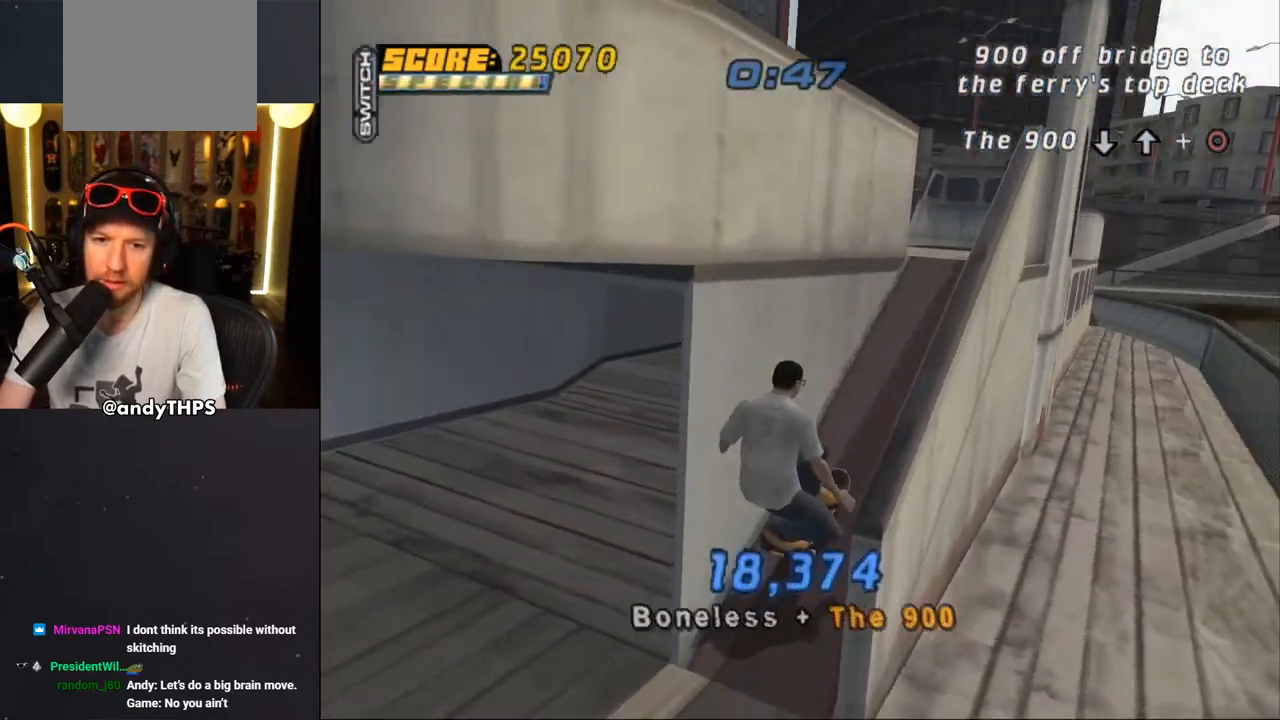
Gameplay with a controller (PlayStation layout); each line is a JSON object with the inputs held at the frame after it. "events" lists button and stick changes between this image and that frame as [ms after this image, input, new state], when the widget could be followed in between. Not read: L1 START.
{"buttons": [], "left_stick": "center", "right_stick": "center", "events": [[17, "TRIANGLE", "up"], [100, "DPAD_DOWN", "up"], [417, "DPAD_DOWN", "down"], [500, "DPAD_DOWN", "up"]]}
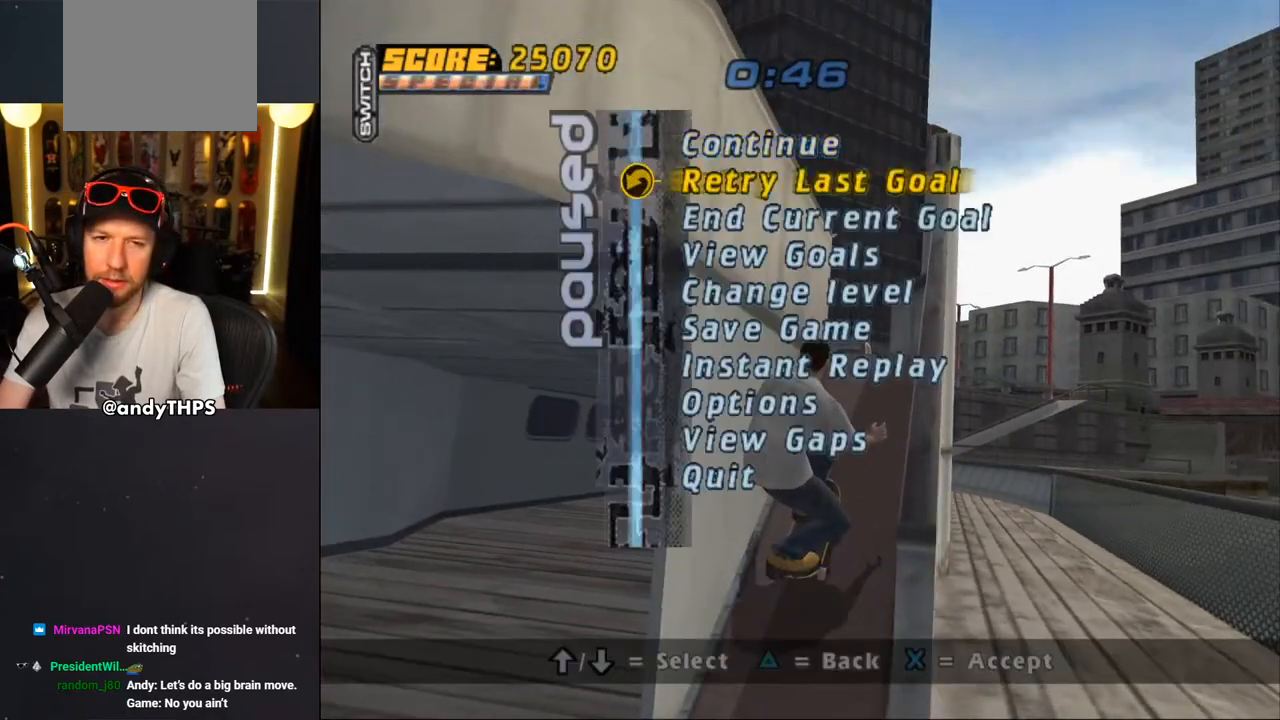
{"buttons": ["CROSS"], "left_stick": "center", "right_stick": "center", "events": [[17, "CROSS", "down"], [100, "CROSS", "up"], [167, "CROSS", "down"]]}
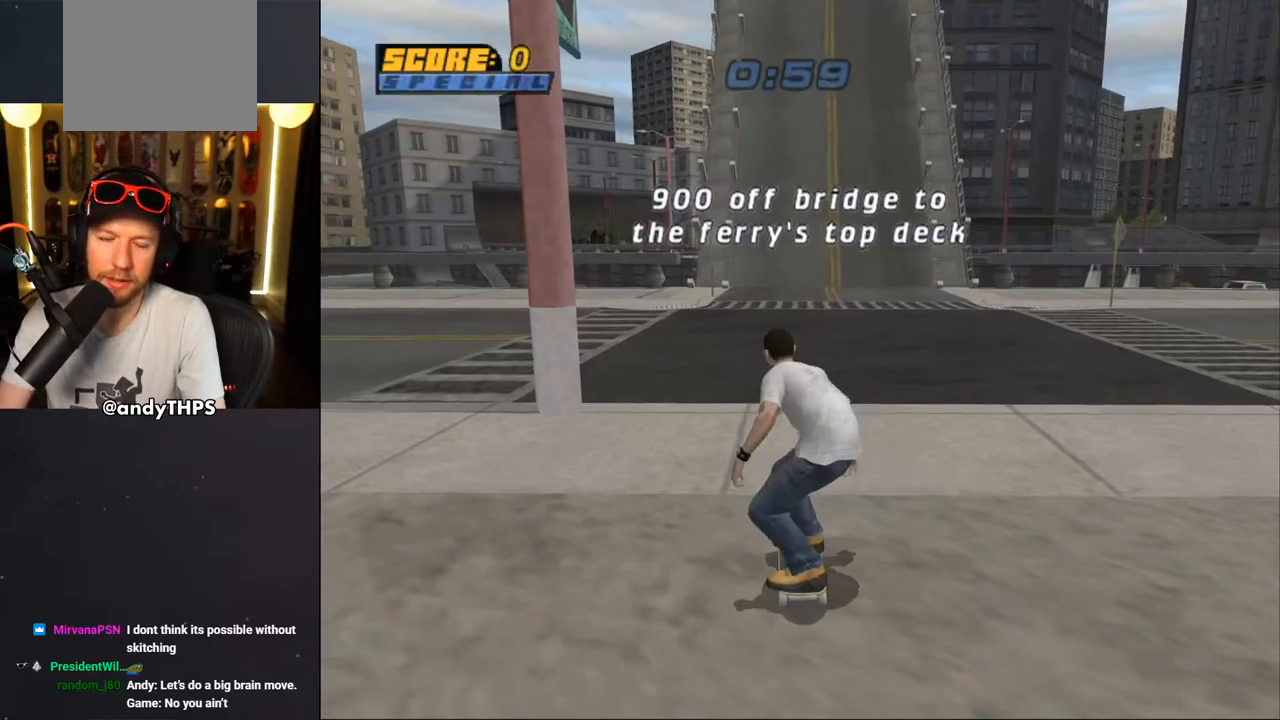
{"buttons": ["CROSS", "DPAD_RIGHT"], "left_stick": "center", "right_stick": "center", "events": [[83, "DPAD_UP", "down"], [183, "DPAD_UP", "up"], [250, "DPAD_UP", "down"], [333, "DPAD_UP", "up"], [400, "DPAD_UP", "down"], [417, "DPAD_RIGHT", "down"], [450, "DPAD_UP", "up"]]}
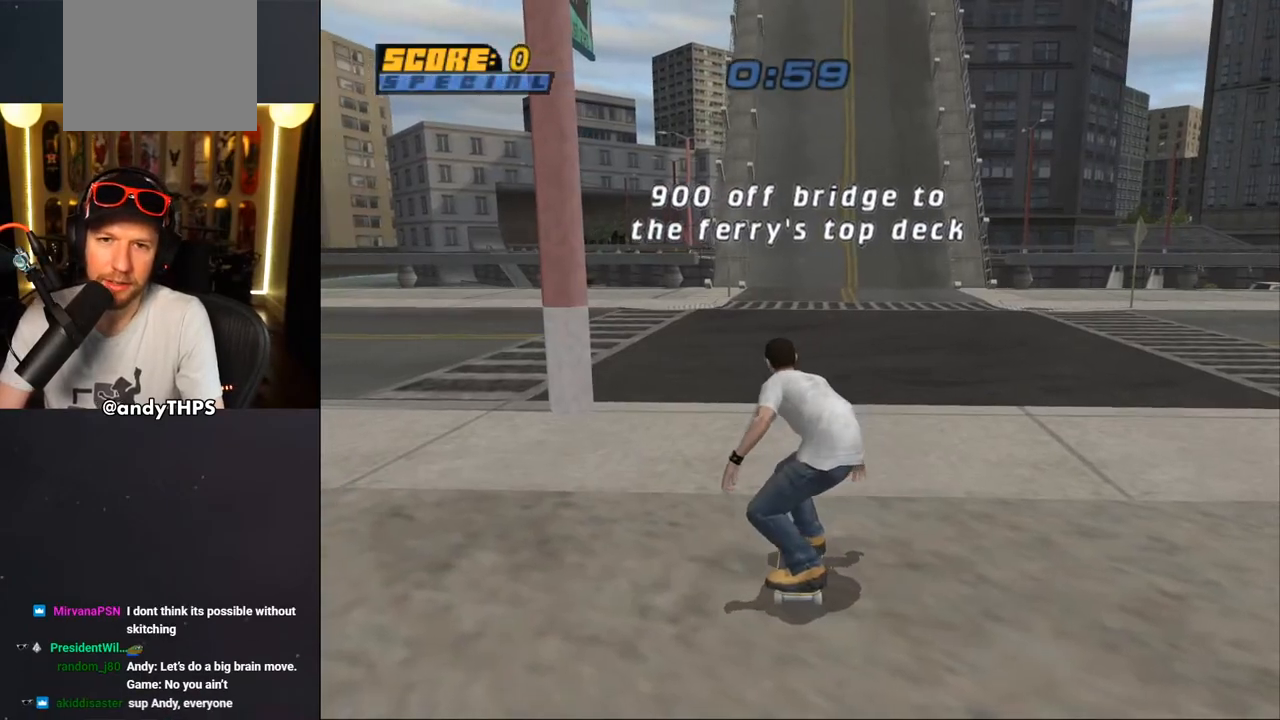
{"buttons": ["CROSS", "SQUARE", "DPAD_DOWN", "DPAD_LEFT"], "left_stick": "center", "right_stick": "center", "events": [[33, "DPAD_RIGHT", "up"], [367, "SQUARE", "down"], [400, "DPAD_LEFT", "down"], [500, "DPAD_DOWN", "down"]]}
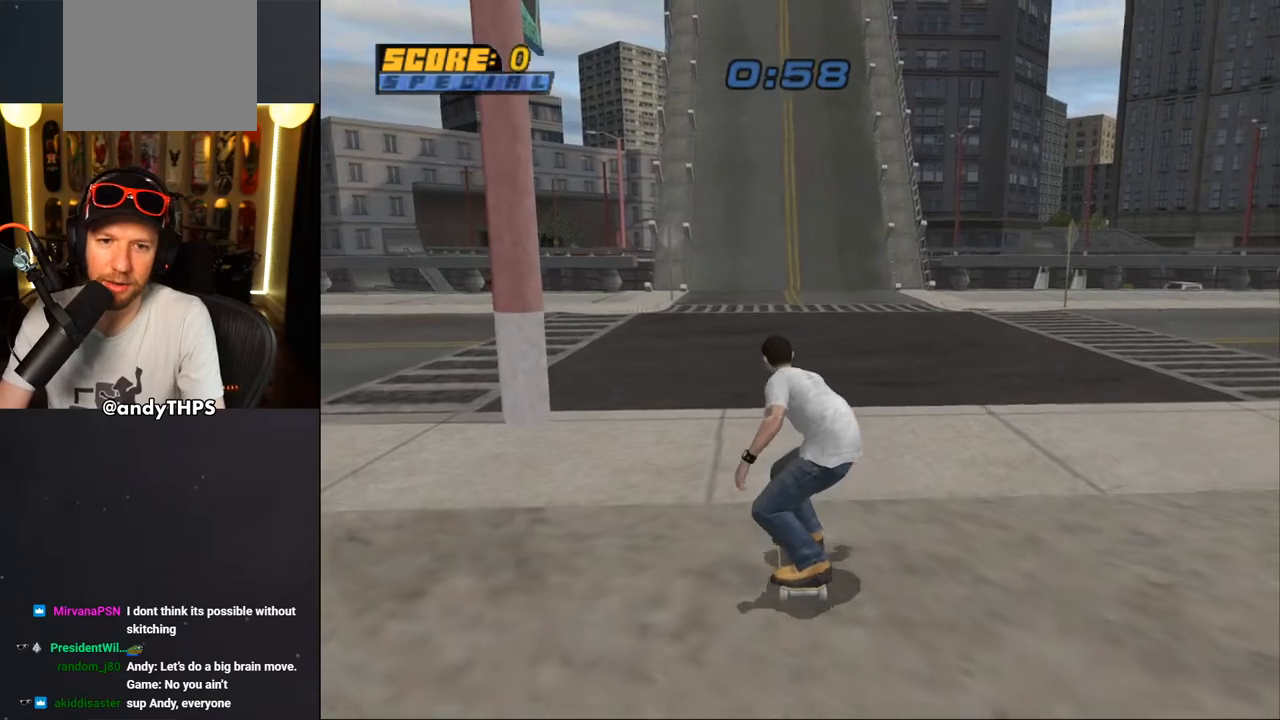
{"buttons": ["CROSS", "SQUARE"], "left_stick": "center", "right_stick": "center", "events": [[417, "DPAD_DOWN", "up"], [433, "DPAD_LEFT", "up"]]}
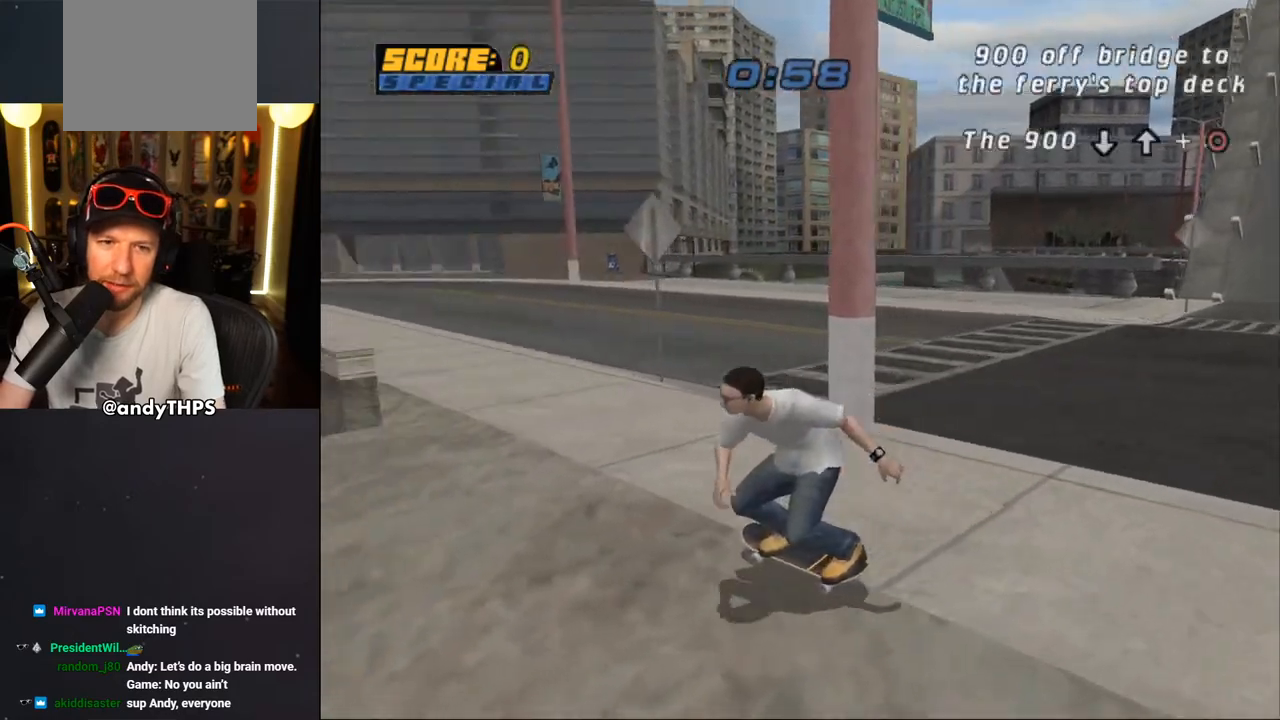
{"buttons": ["CROSS", "SQUARE", "DPAD_UP", "DPAD_LEFT"], "left_stick": "center", "right_stick": "center", "events": [[117, "DPAD_RIGHT", "down"], [217, "DPAD_RIGHT", "up"], [350, "DPAD_LEFT", "down"], [350, "DPAD_UP", "down"]]}
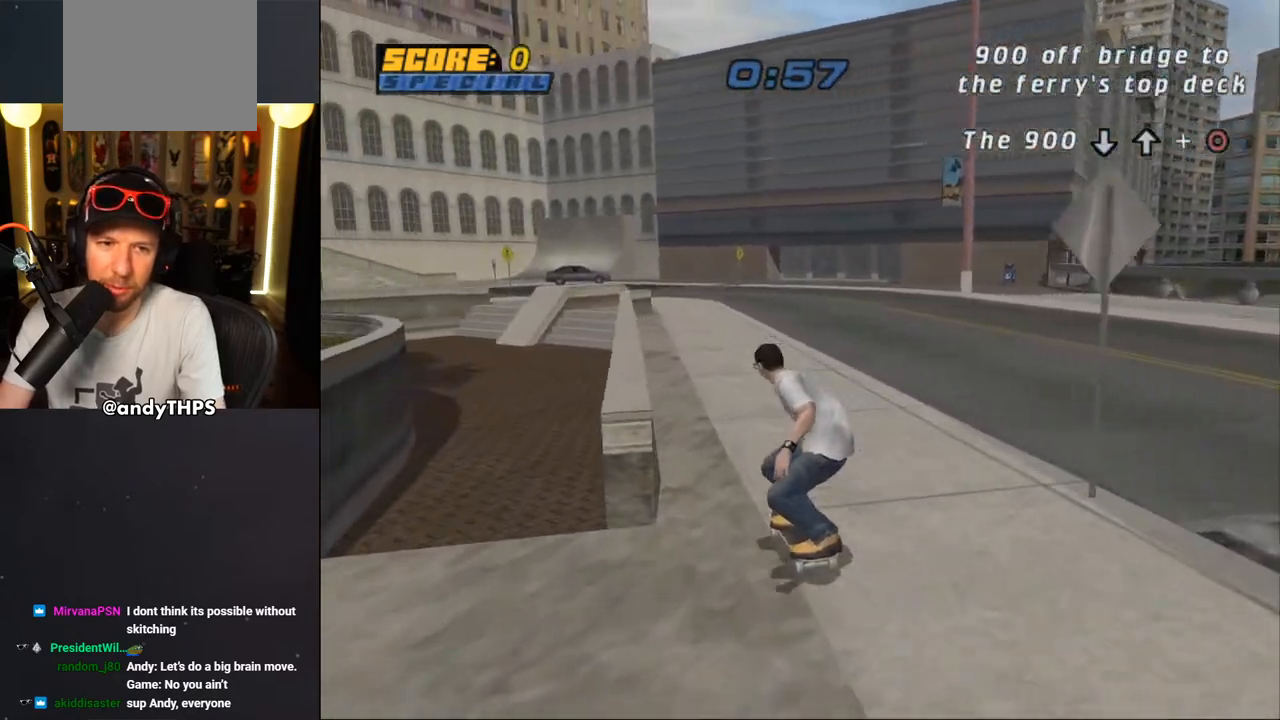
{"buttons": ["CROSS", "DPAD_UP", "DPAD_LEFT"], "left_stick": "center", "right_stick": "center", "events": [[67, "SQUARE", "up"], [83, "DPAD_LEFT", "up"], [83, "DPAD_UP", "up"], [167, "DPAD_UP", "down"], [200, "CROSS", "up"], [233, "TRIANGLE", "down"], [417, "CROSS", "down"], [417, "DPAD_UP", "up"], [417, "TRIANGLE", "up"], [467, "DPAD_UP", "down"], [500, "DPAD_LEFT", "down"]]}
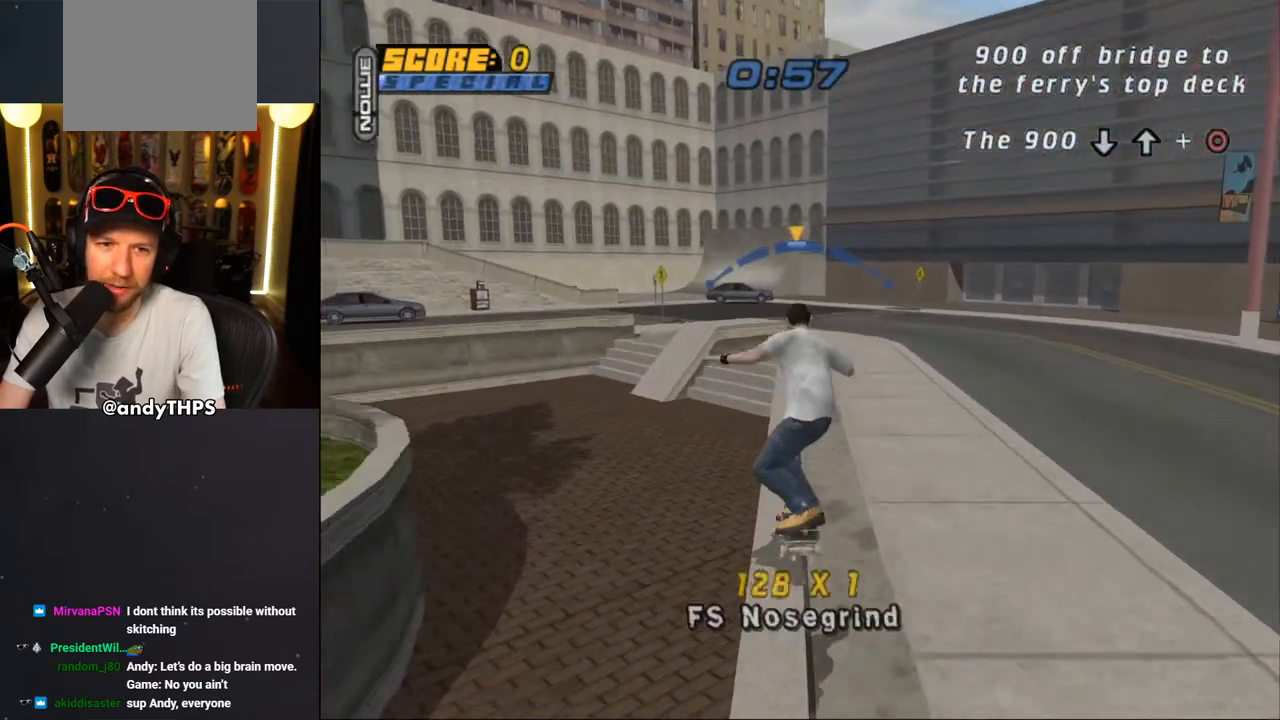
{"buttons": ["CROSS", "L2", "DPAD_UP", "DPAD_RIGHT"], "left_stick": "center", "right_stick": "center", "events": [[17, "CROSS", "up"], [17, "TRIANGLE", "down"], [33, "L2", "down"], [200, "DPAD_LEFT", "up"], [217, "CROSS", "down"], [217, "TRIANGLE", "up"], [233, "DPAD_RIGHT", "down"], [300, "CROSS", "up"], [300, "TRIANGLE", "down"], [467, "CROSS", "down"], [467, "TRIANGLE", "up"]]}
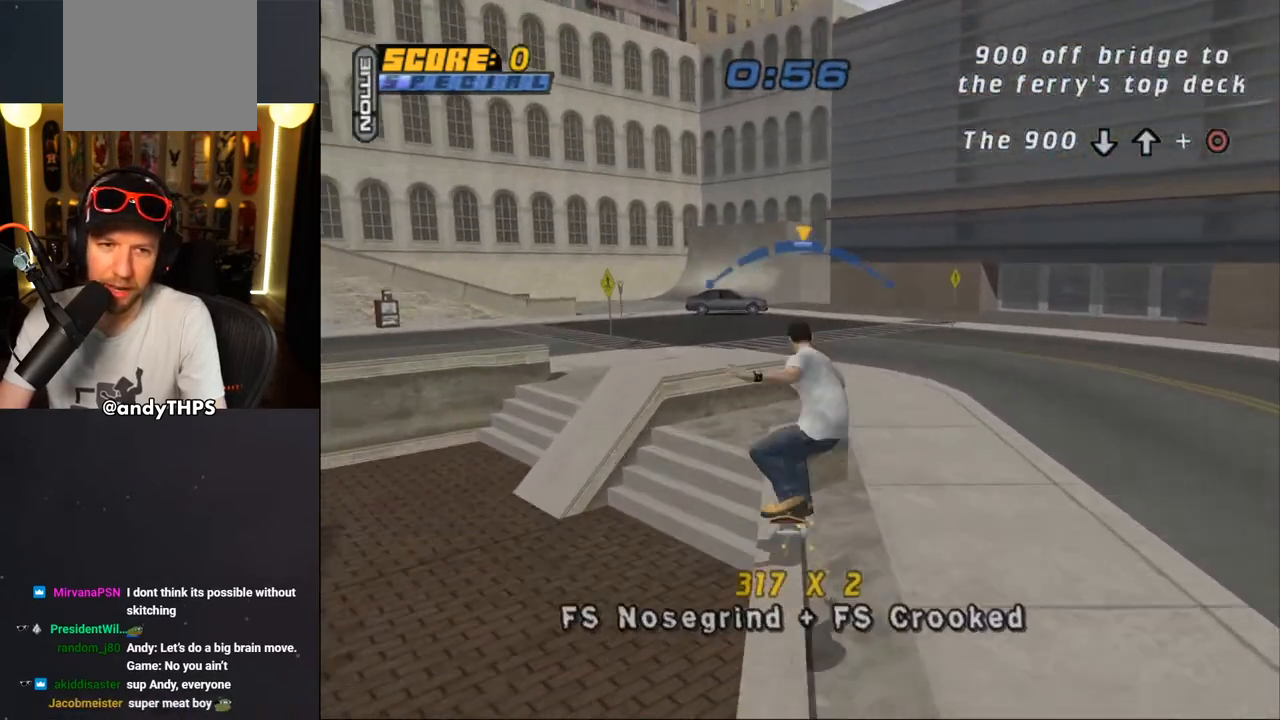
{"buttons": ["CROSS", "L2"], "left_stick": "center", "right_stick": "center", "events": [[17, "SQUARE", "down"], [33, "CROSS", "up"], [200, "CROSS", "down"], [200, "SQUARE", "up"], [433, "DPAD_RIGHT", "up"], [433, "DPAD_UP", "up"]]}
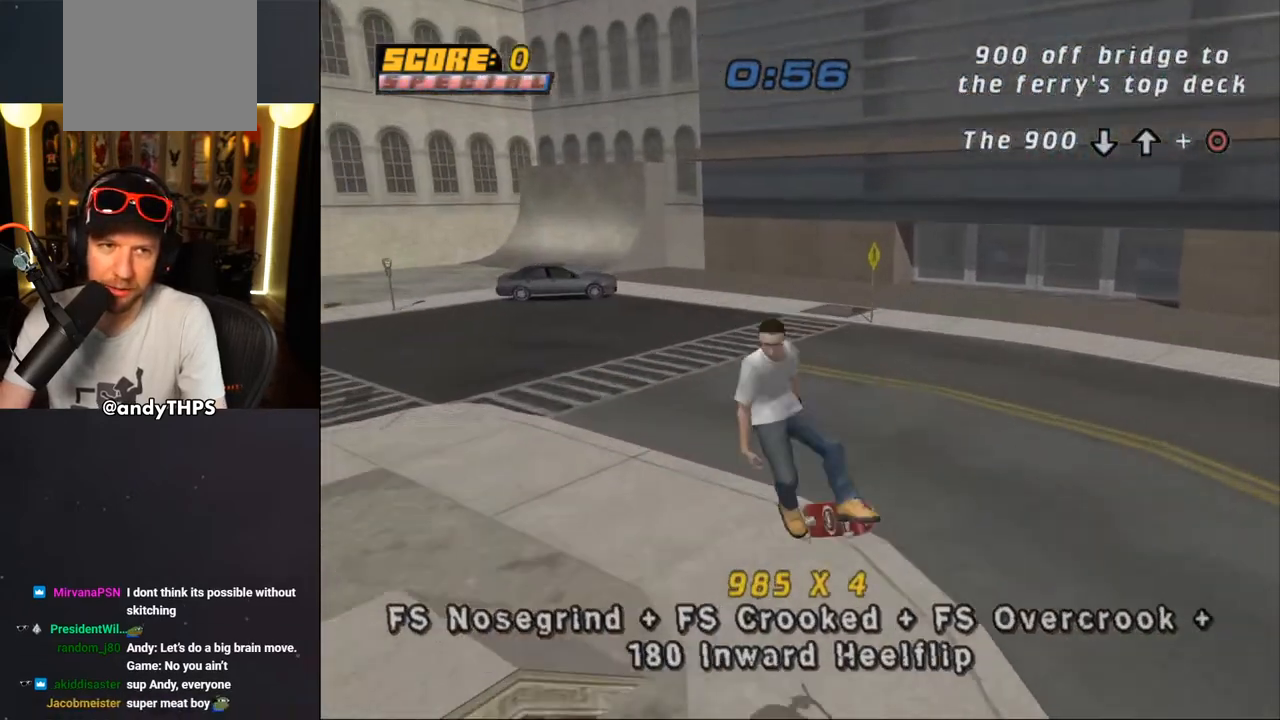
{"buttons": ["L2", "DPAD_LEFT"], "left_stick": "center", "right_stick": "center", "events": [[50, "L2", "up"], [83, "DPAD_DOWN", "down"], [133, "DPAD_DOWN", "up"], [217, "DPAD_UP", "down"], [267, "DPAD_UP", "up"], [317, "DPAD_LEFT", "down"], [500, "CROSS", "up"], [500, "L2", "down"]]}
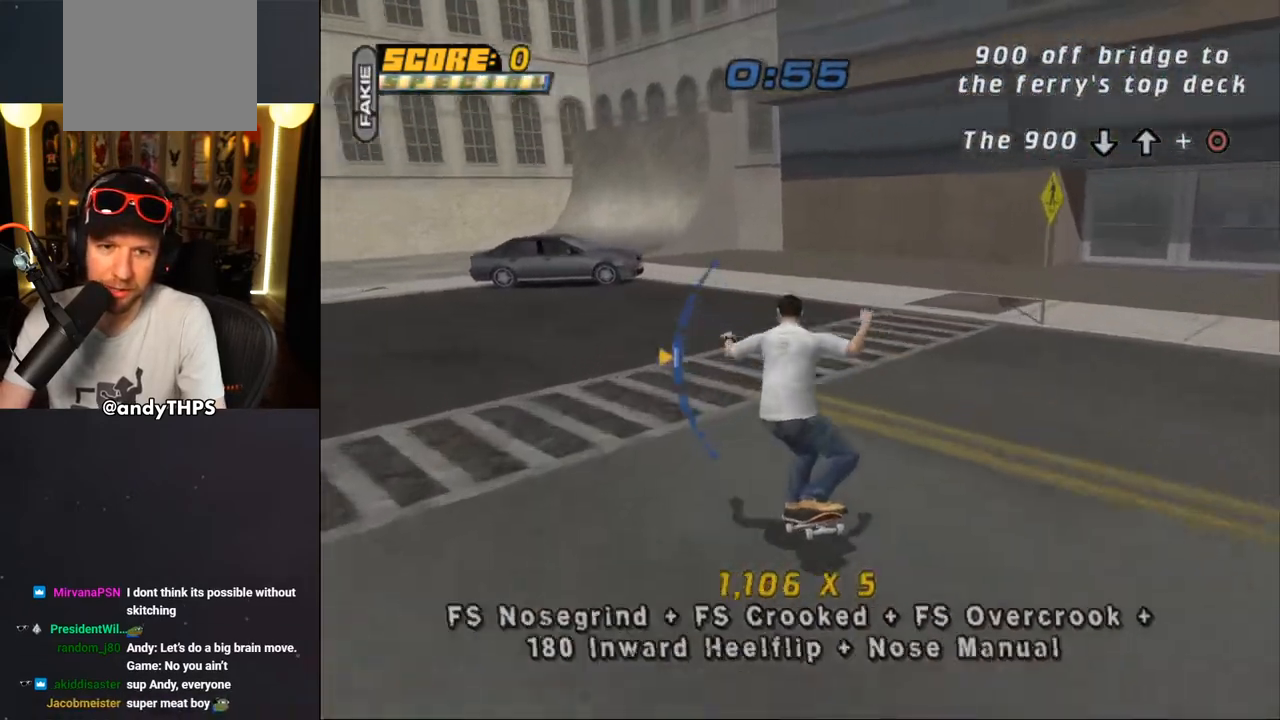
{"buttons": ["CROSS", "L2", "DPAD_UP", "DPAD_LEFT"], "left_stick": "center", "right_stick": "center", "events": [[83, "CROSS", "down"], [83, "DPAD_DOWN", "down"], [417, "DPAD_DOWN", "up"], [483, "DPAD_UP", "down"]]}
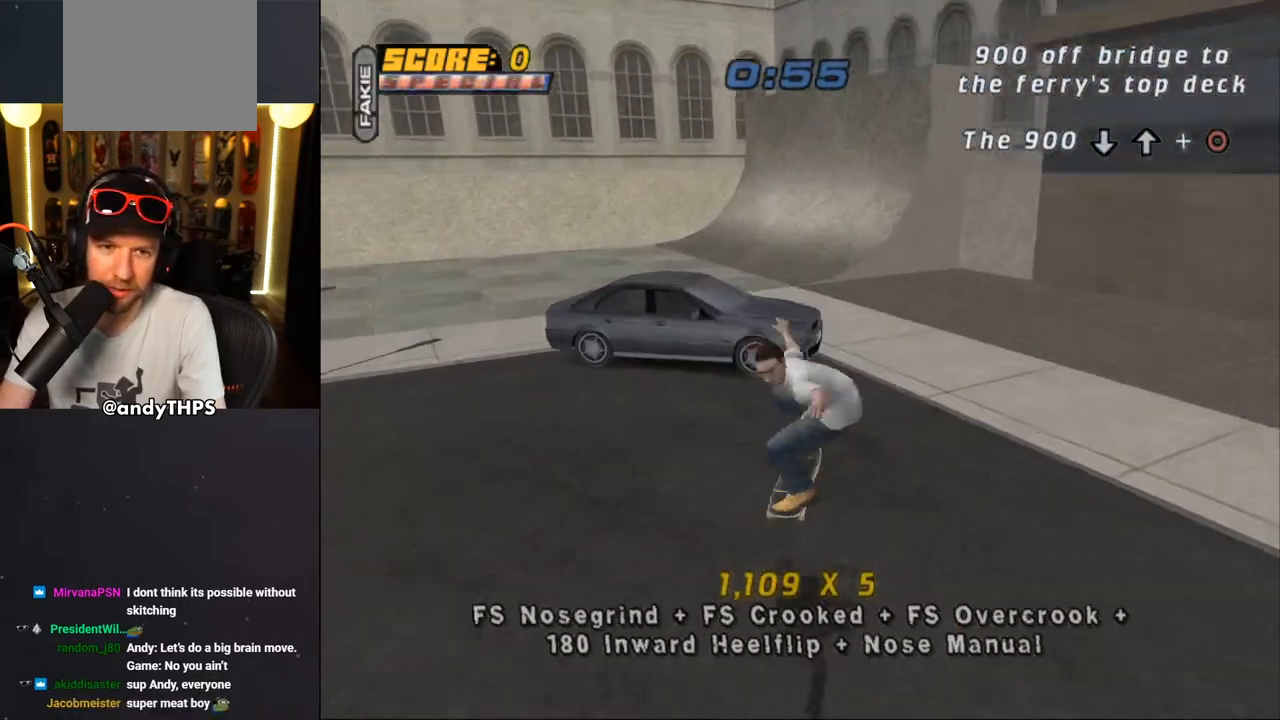
{"buttons": ["CROSS", "SQUARE", "DPAD_DOWN", "DPAD_LEFT"], "left_stick": "center", "right_stick": "center", "events": [[17, "DPAD_UP", "up"], [50, "L2", "up"], [133, "DPAD_DOWN", "down"], [500, "SQUARE", "down"]]}
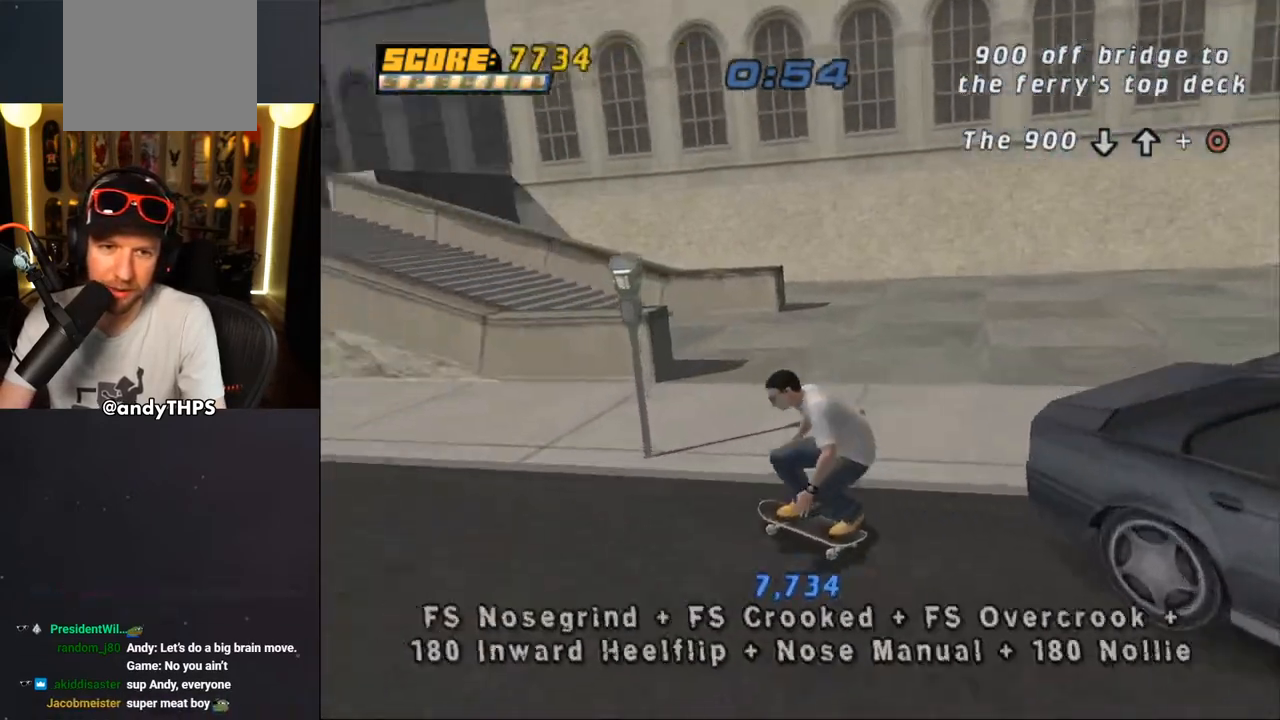
{"buttons": ["CROSS", "SQUARE", "DPAD_LEFT"], "left_stick": "center", "right_stick": "center", "events": [[433, "DPAD_DOWN", "up"]]}
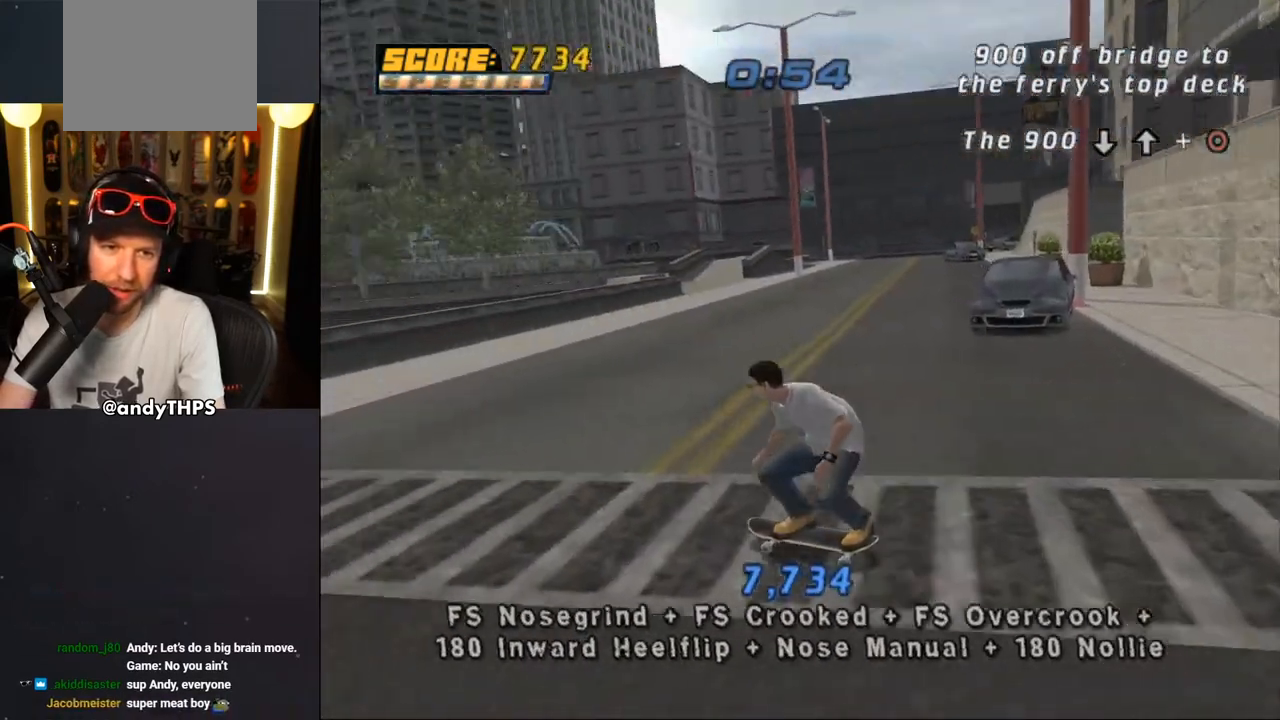
{"buttons": ["CROSS", "SQUARE"], "left_stick": "center", "right_stick": "center", "events": [[33, "DPAD_LEFT", "up"]]}
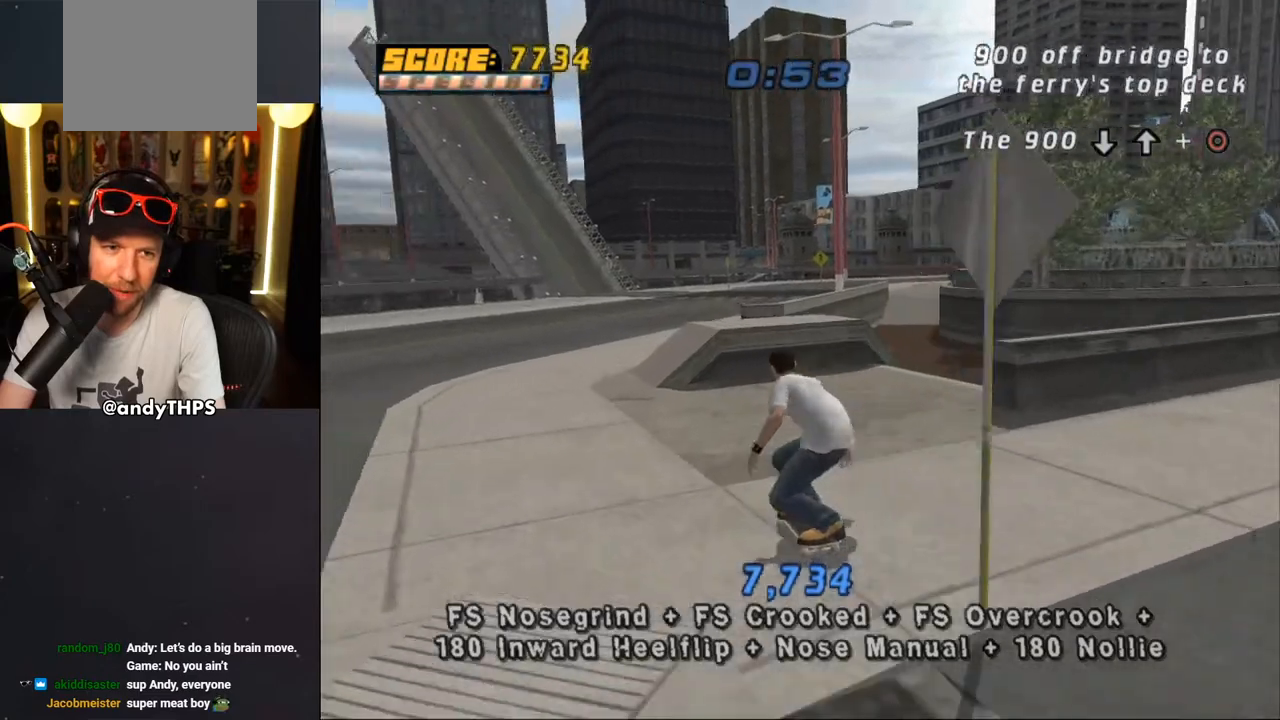
{"buttons": ["CROSS"], "left_stick": "center", "right_stick": "center", "events": [[233, "DPAD_RIGHT", "down"], [233, "SQUARE", "up"], [267, "CROSS", "up"], [317, "DPAD_RIGHT", "up"], [483, "CROSS", "down"]]}
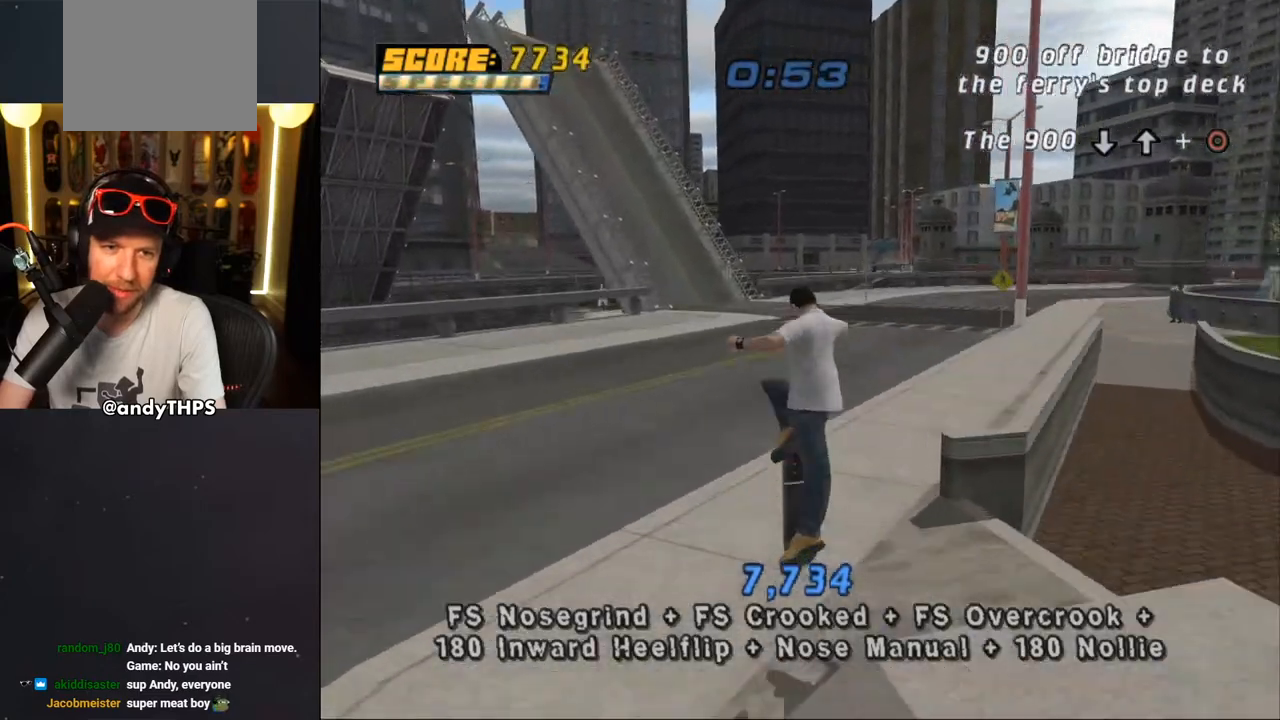
{"buttons": ["CROSS", "DPAD_DOWN", "DPAD_RIGHT"], "left_stick": "center", "right_stick": "center", "events": [[217, "R1", "down"], [267, "R1", "up"], [417, "DPAD_RIGHT", "down"], [433, "DPAD_DOWN", "down"]]}
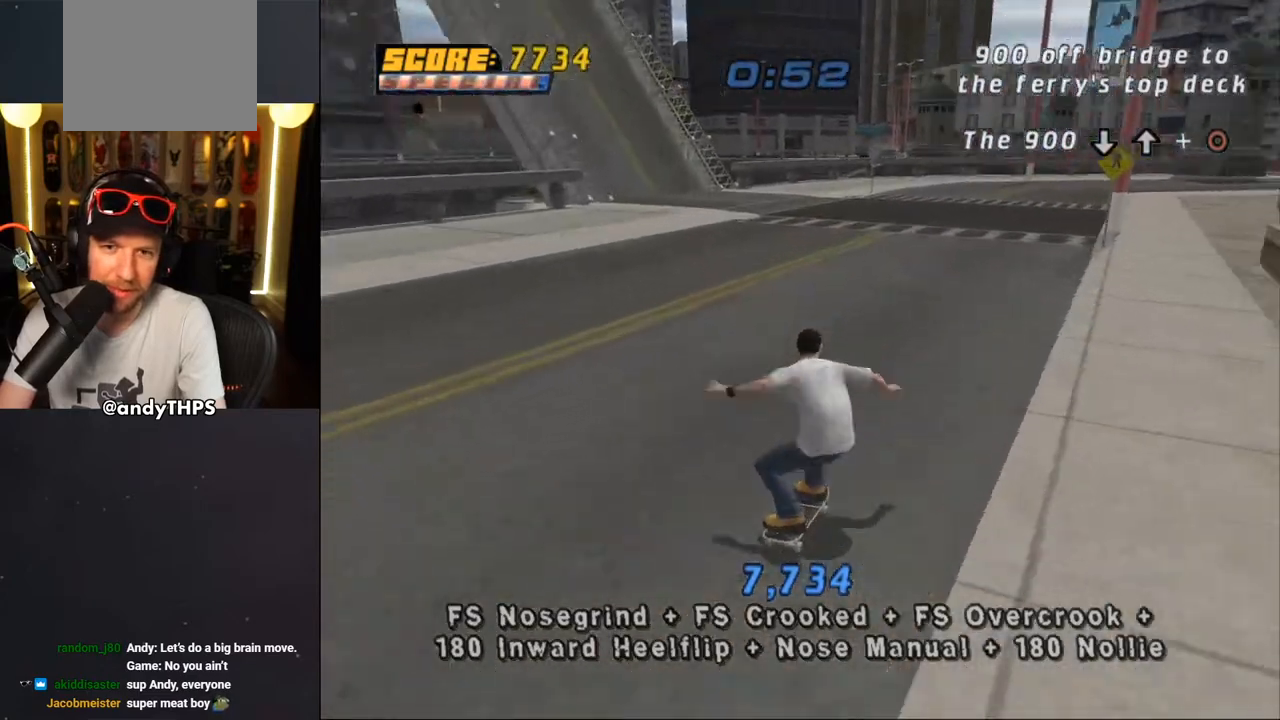
{"buttons": ["CROSS", "DPAD_LEFT"], "left_stick": "center", "right_stick": "center", "events": [[117, "DPAD_DOWN", "up"], [217, "DPAD_RIGHT", "up"], [367, "DPAD_LEFT", "down"]]}
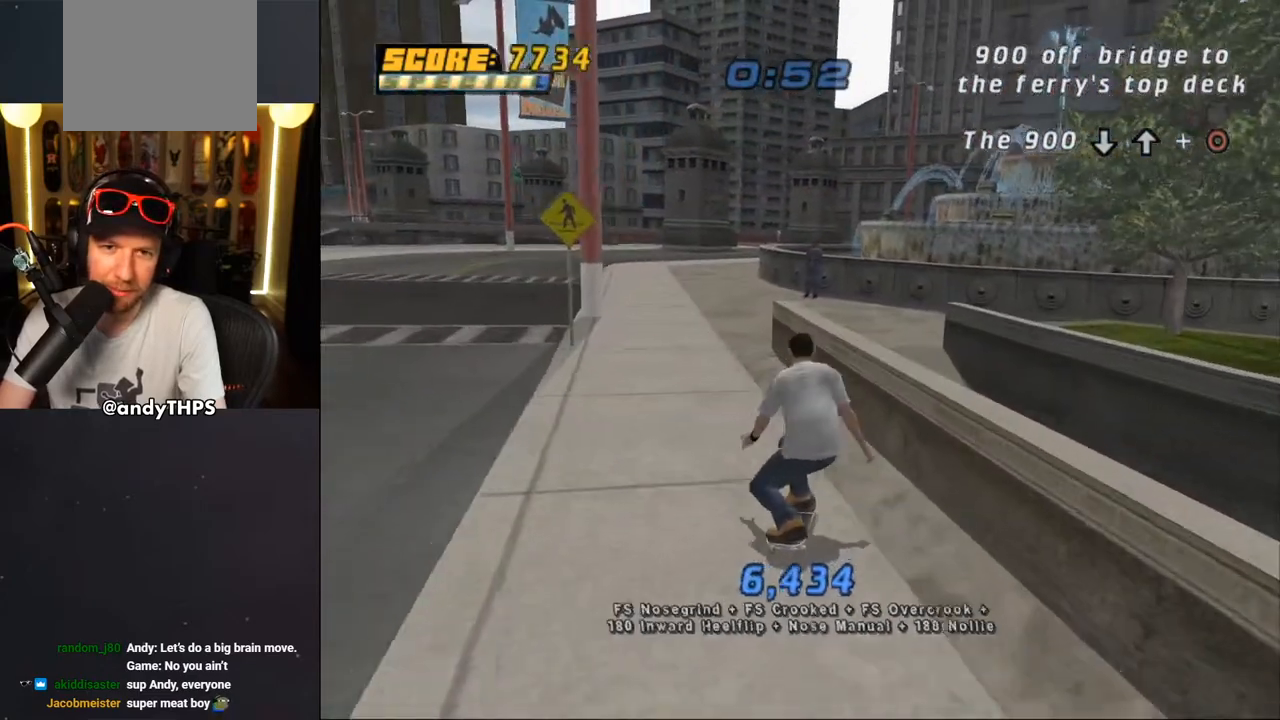
{"buttons": ["CROSS", "DPAD_LEFT"], "left_stick": "center", "right_stick": "center", "events": [[50, "CROSS", "up"], [50, "TRIANGLE", "down"], [150, "CROSS", "down"], [150, "TRIANGLE", "up"], [200, "CROSS", "up"], [300, "CROSS", "down"]]}
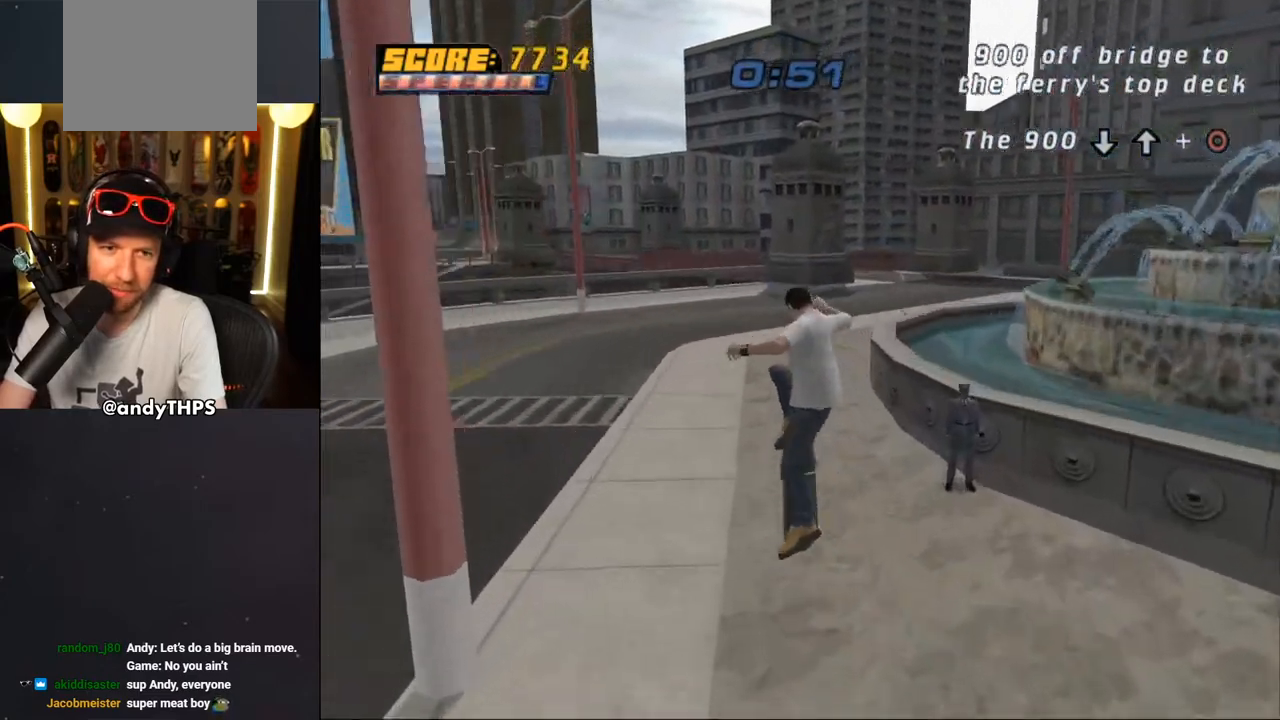
{"buttons": ["CROSS", "SQUARE", "DPAD_DOWN", "DPAD_LEFT"], "left_stick": "center", "right_stick": "center", "events": [[67, "DPAD_LEFT", "up"], [267, "DPAD_LEFT", "down"], [317, "DPAD_DOWN", "down"], [483, "SQUARE", "down"]]}
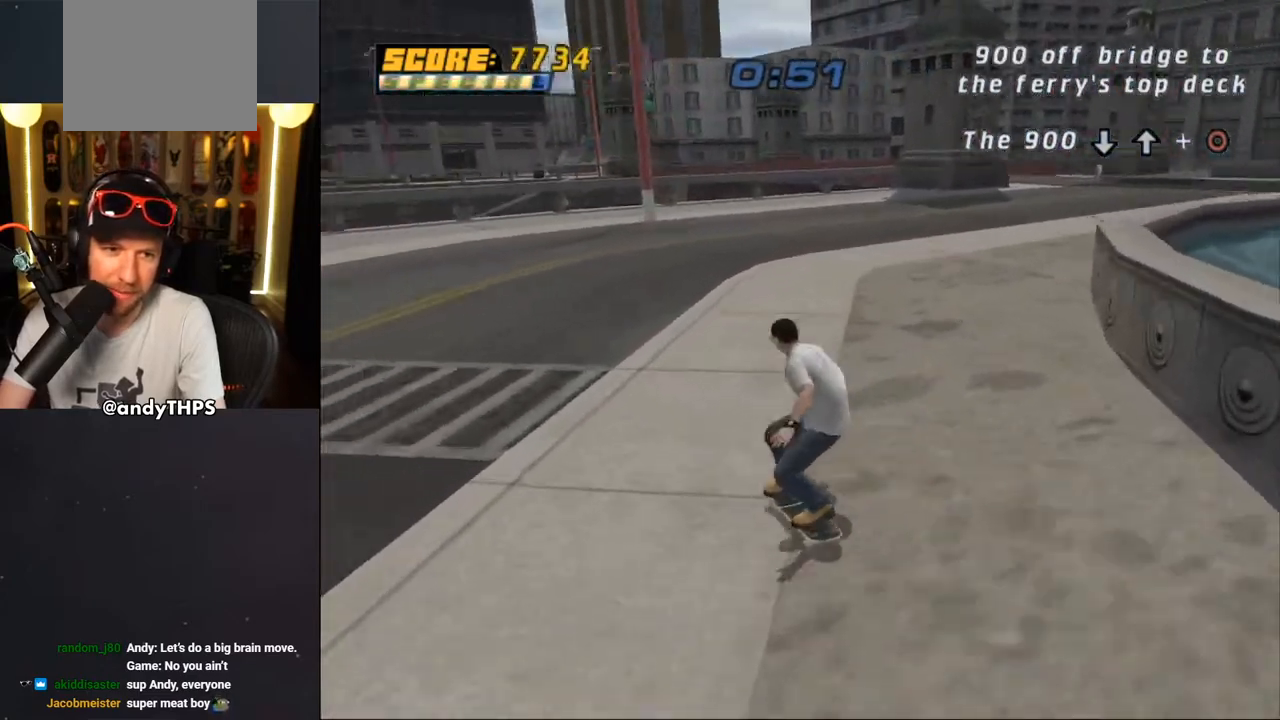
{"buttons": ["CROSS", "SQUARE"], "left_stick": "center", "right_stick": "center", "events": [[67, "DPAD_DOWN", "up"], [117, "DPAD_UP", "down"], [150, "DPAD_UP", "up"], [200, "DPAD_LEFT", "up"]]}
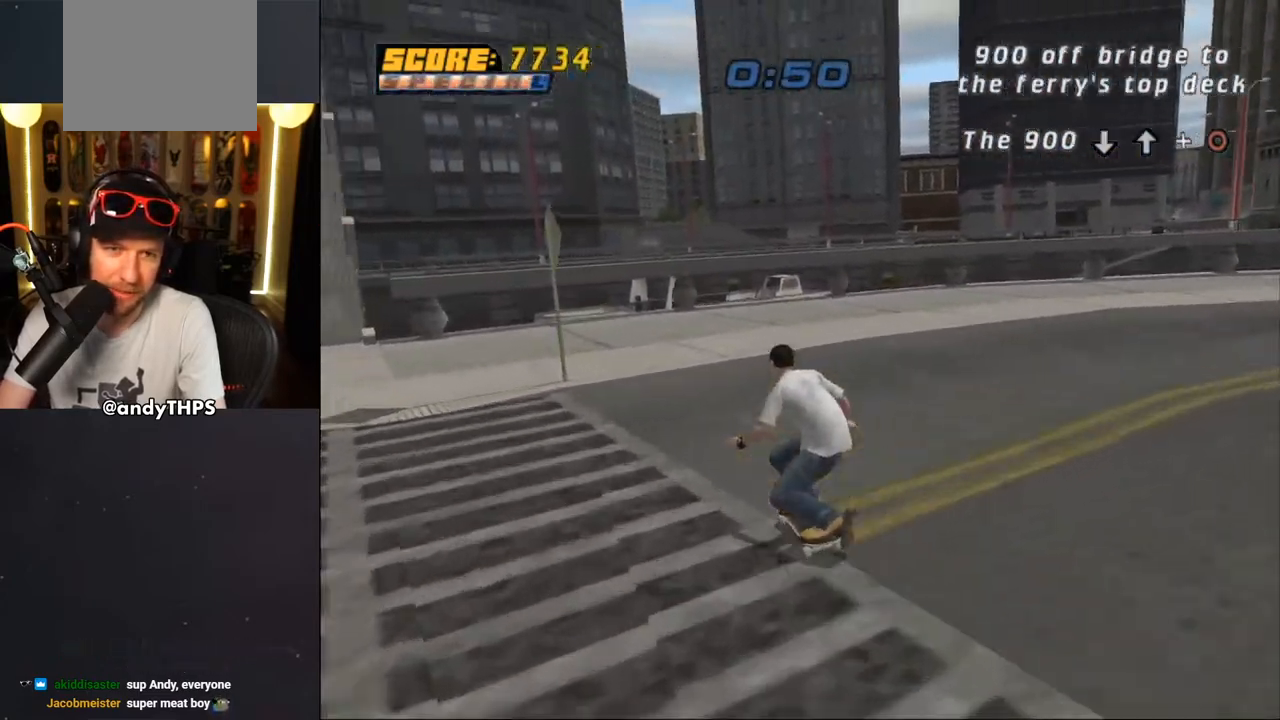
{"buttons": ["CROSS", "SQUARE"], "left_stick": "center", "right_stick": "center", "events": [[117, "DPAD_LEFT", "down"], [183, "DPAD_DOWN", "down"], [467, "DPAD_DOWN", "up"], [483, "DPAD_LEFT", "up"]]}
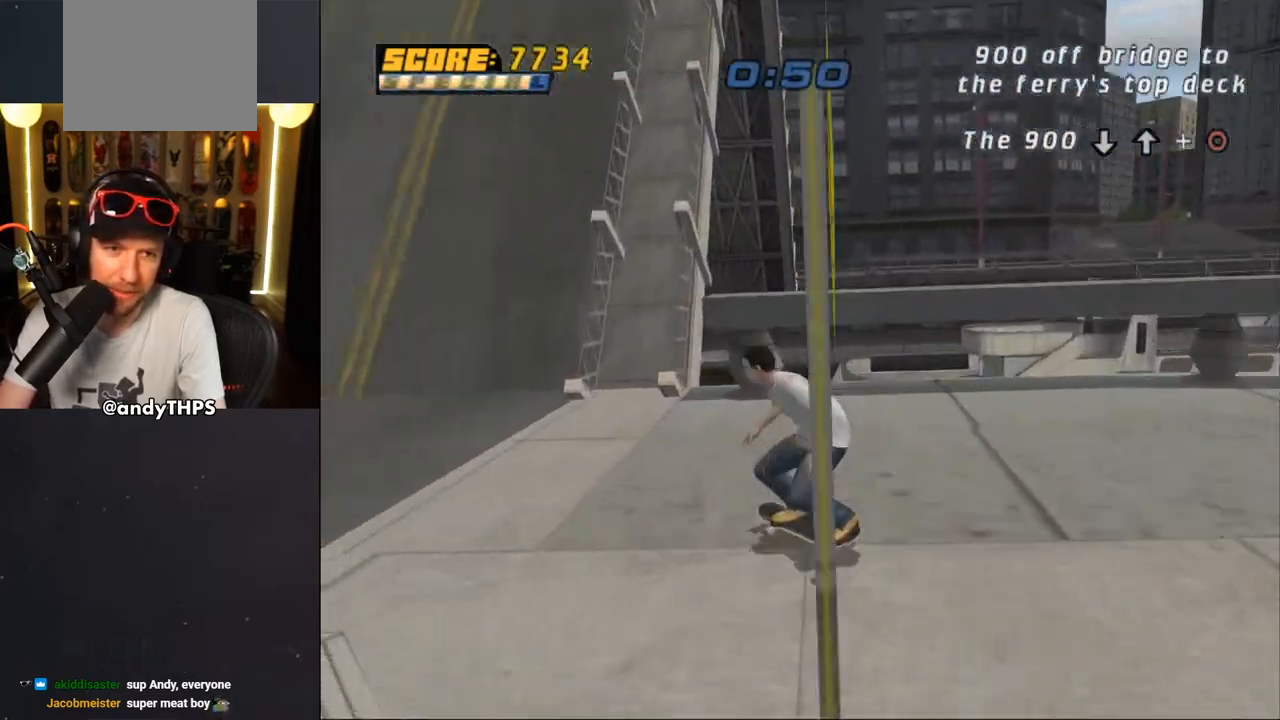
{"buttons": ["CROSS", "SQUARE"], "left_stick": "center", "right_stick": "center", "events": [[50, "DPAD_RIGHT", "down"], [50, "DPAD_UP", "down"], [83, "DPAD_UP", "up"], [117, "DPAD_DOWN", "down"], [367, "DPAD_DOWN", "up"], [367, "DPAD_RIGHT", "up"]]}
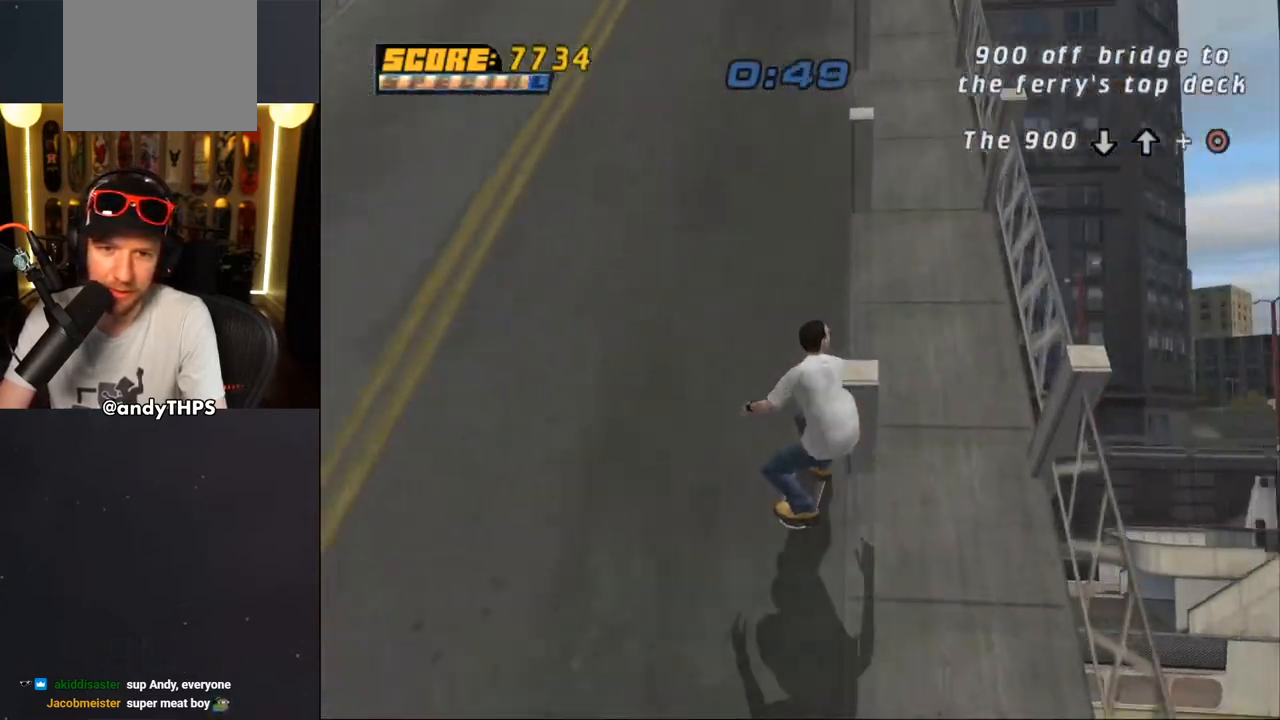
{"buttons": ["CROSS", "SQUARE", "DPAD_UP", "DPAD_LEFT"], "left_stick": "center", "right_stick": "center", "events": [[450, "DPAD_LEFT", "down"], [483, "DPAD_UP", "down"]]}
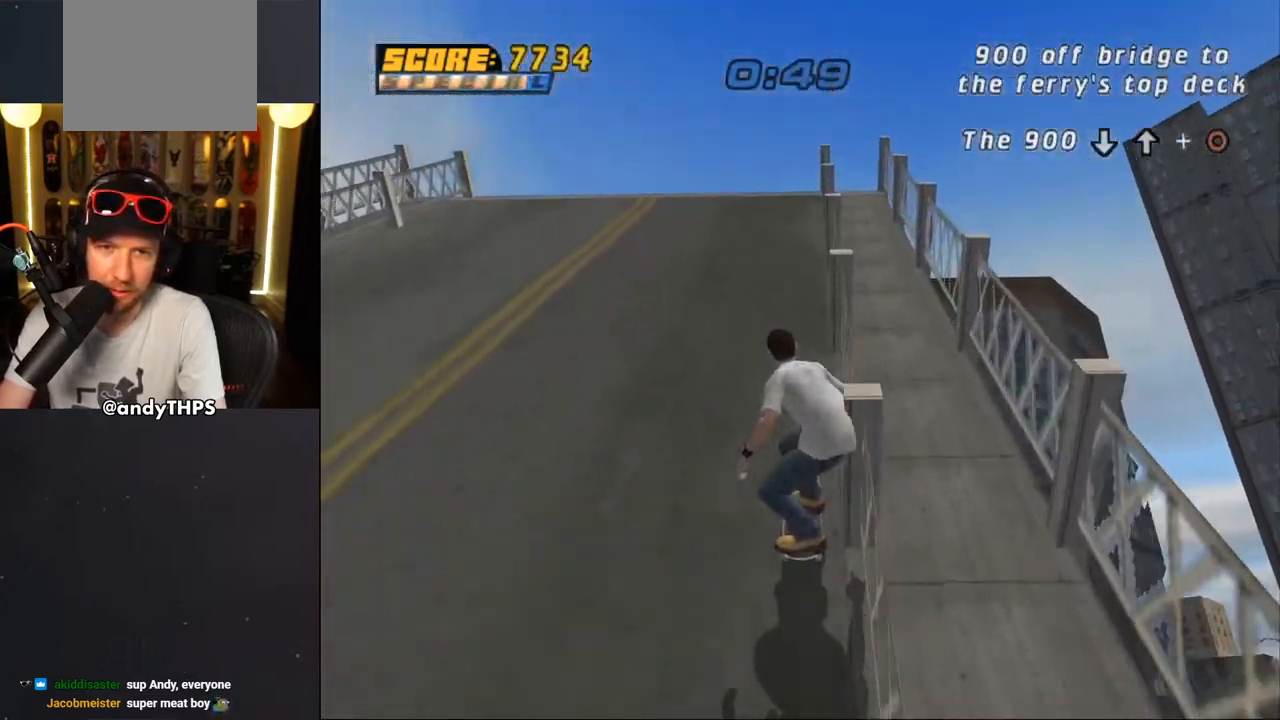
{"buttons": ["CROSS", "SQUARE"], "left_stick": "center", "right_stick": "center"}
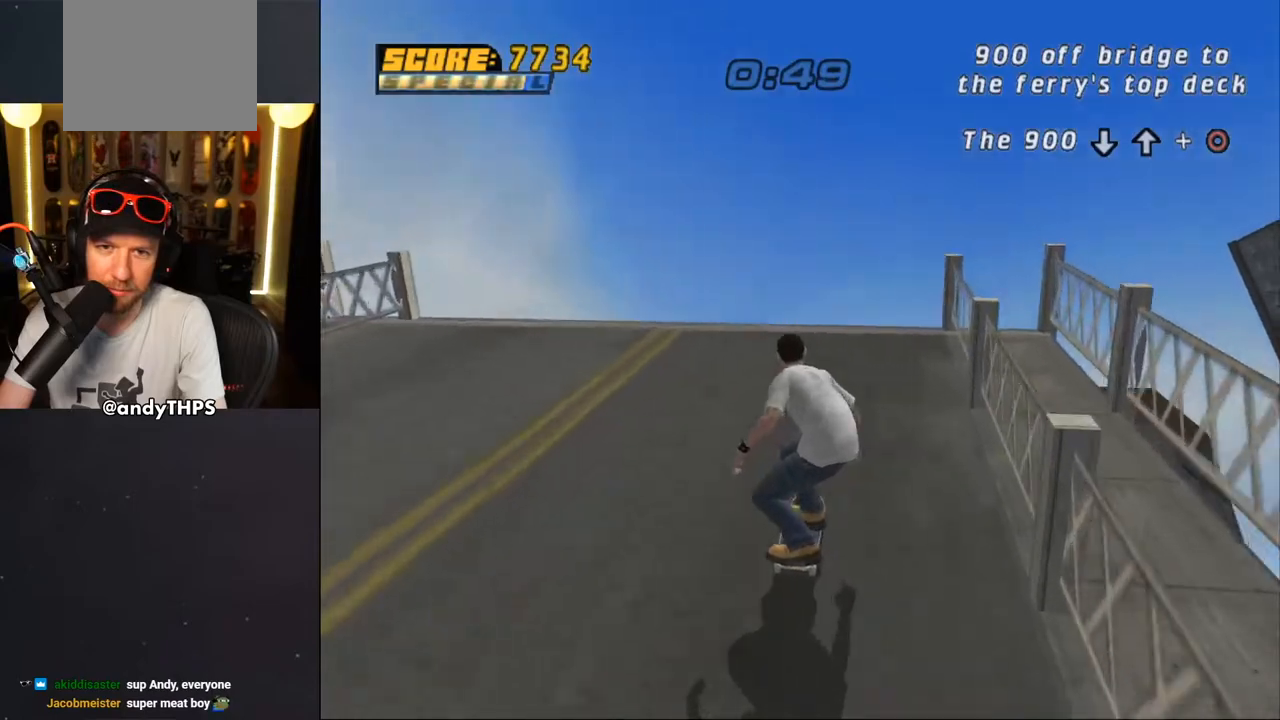
{"buttons": ["DPAD_UP"], "left_stick": "center", "right_stick": "center", "events": [[100, "DPAD_RIGHT", "down"], [267, "DPAD_RIGHT", "up"], [267, "DPAD_UP", "down"], [383, "DPAD_RIGHT", "down"], [467, "SQUARE", "up"], [483, "CROSS", "up"], [500, "DPAD_RIGHT", "up"]]}
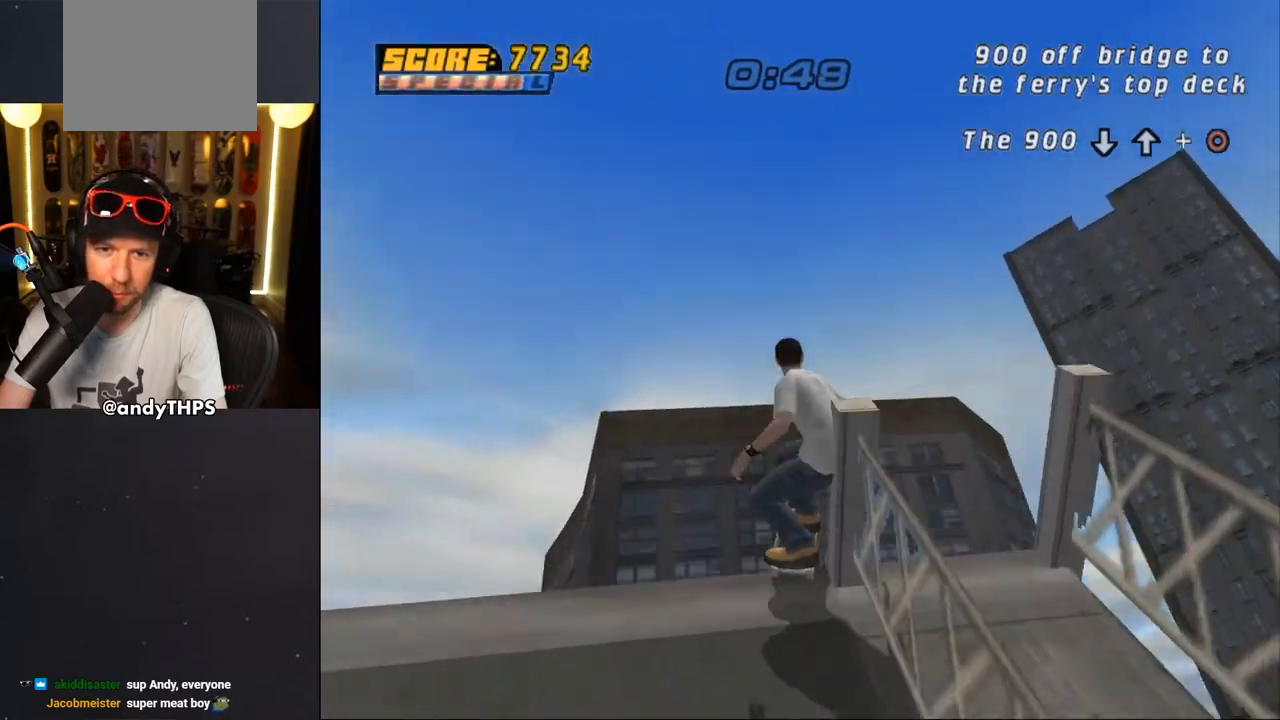
{"buttons": [], "left_stick": "center", "right_stick": "center", "events": [[50, "DPAD_UP", "up"], [100, "DPAD_DOWN", "down"], [183, "DPAD_RIGHT", "down"], [200, "DPAD_DOWN", "up"], [217, "DPAD_RIGHT", "up"], [217, "DPAD_UP", "down"], [483, "DPAD_UP", "up"]]}
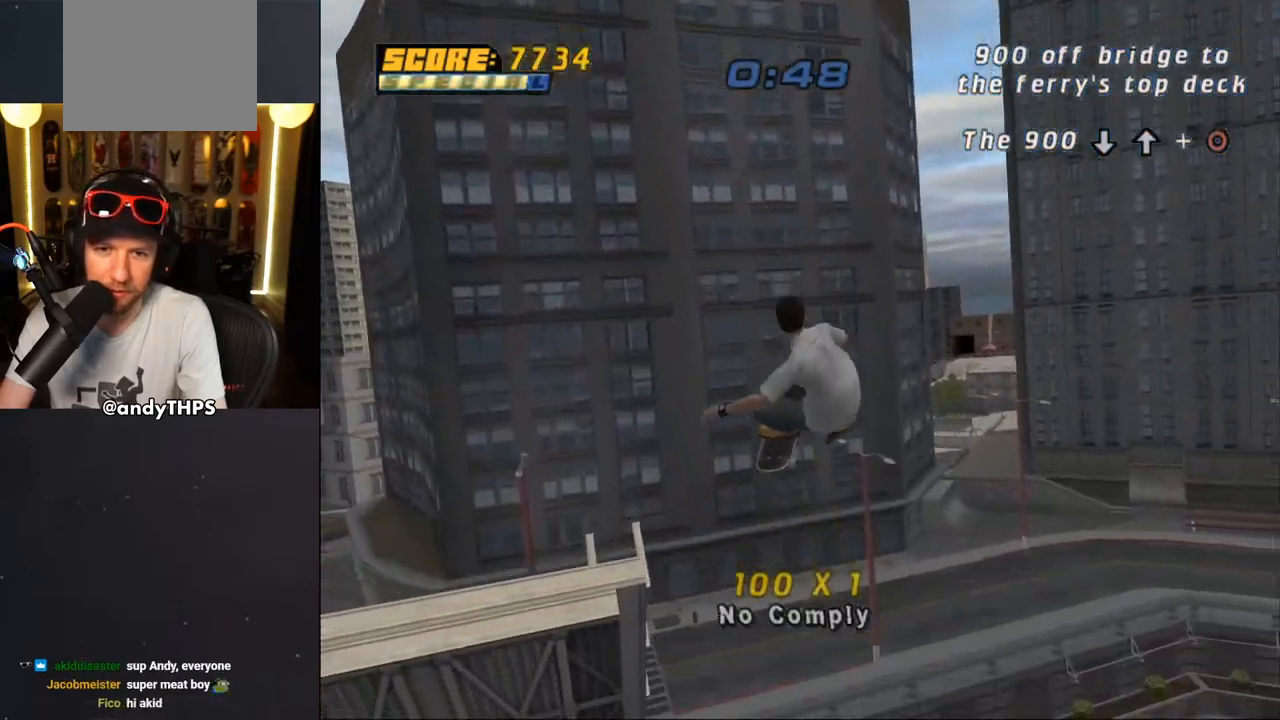
{"buttons": [], "left_stick": "center", "right_stick": "center", "events": [[200, "right_stick", "down-left"], [367, "DPAD_DOWN", "down"], [400, "right_stick", "center"], [467, "CROSS", "down"], [483, "DPAD_DOWN", "up"], [500, "CROSS", "up"]]}
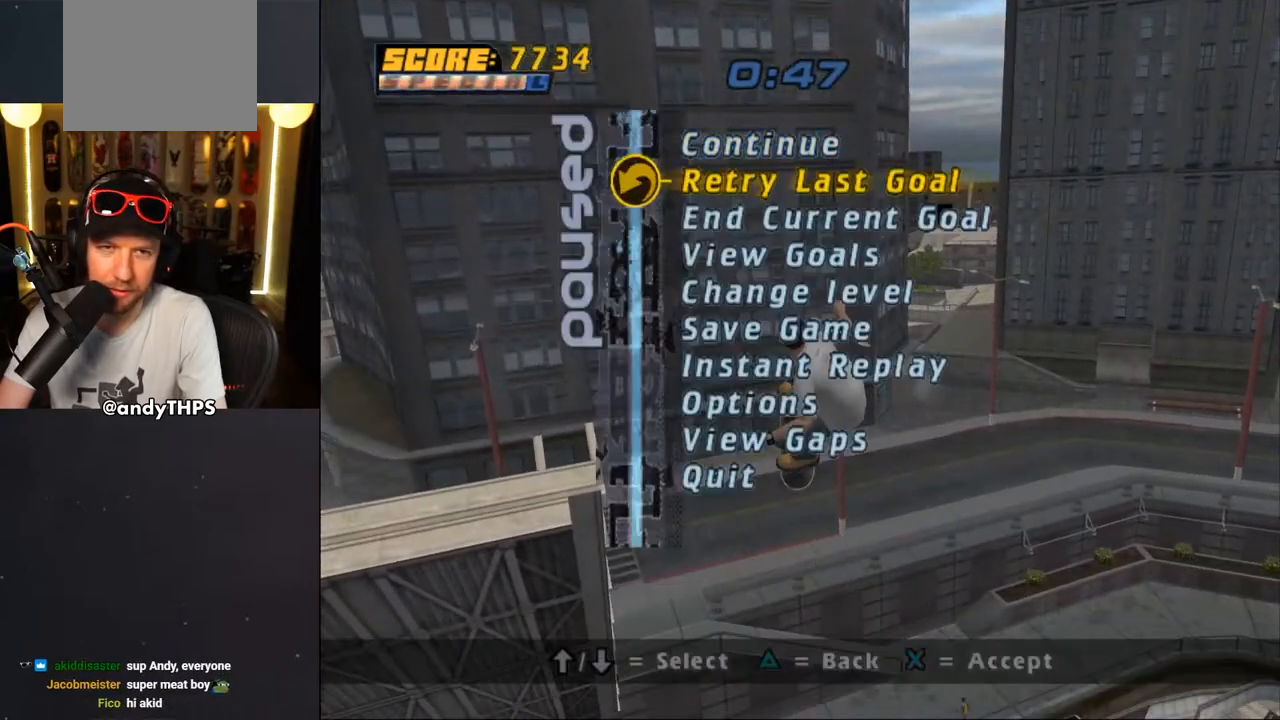
{"buttons": ["CROSS", "SQUARE", "DPAD_DOWN", "DPAD_LEFT"], "left_stick": "center", "right_stick": "center", "events": [[50, "CROSS", "down"], [217, "DPAD_UP", "down"], [267, "DPAD_LEFT", "down"], [283, "SQUARE", "down"], [400, "DPAD_UP", "up"], [433, "DPAD_DOWN", "down"]]}
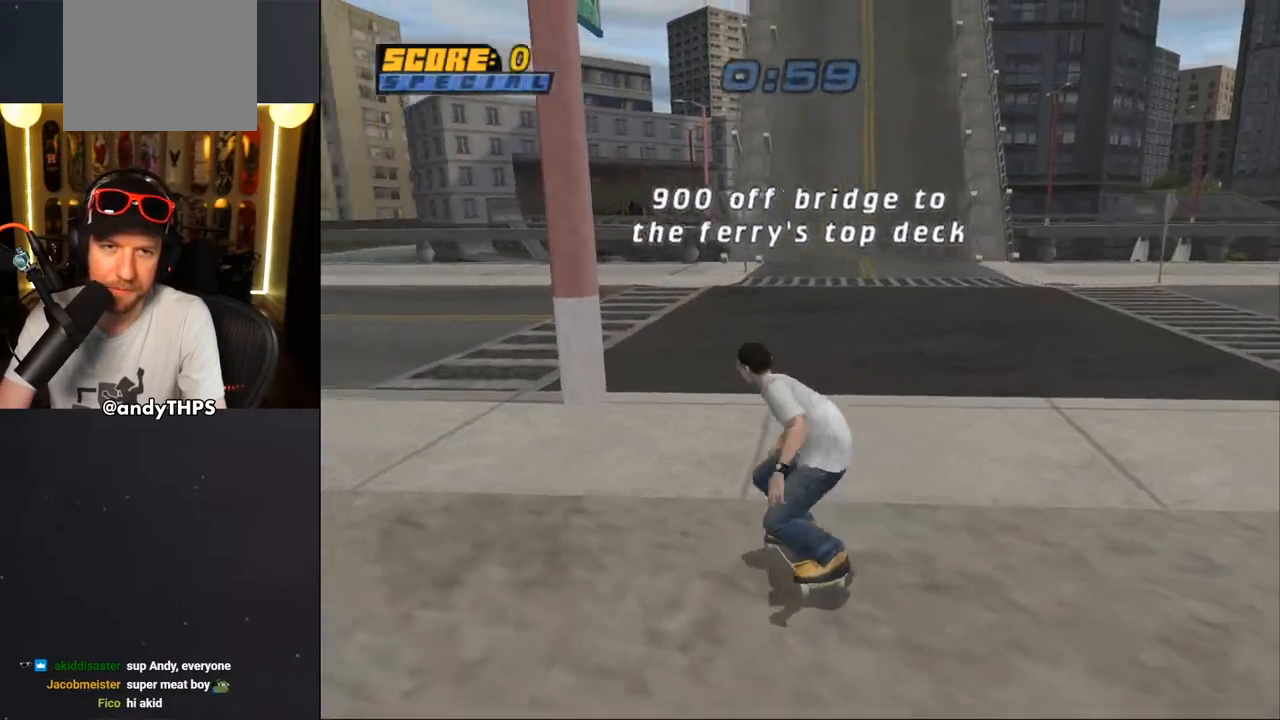
{"buttons": ["CROSS", "SQUARE", "DPAD_UP", "DPAD_LEFT"], "left_stick": "center", "right_stick": "center", "events": [[233, "DPAD_DOWN", "up"], [250, "DPAD_UP", "down"], [350, "DPAD_LEFT", "up"], [350, "DPAD_UP", "up"], [433, "DPAD_UP", "down"], [467, "DPAD_LEFT", "down"]]}
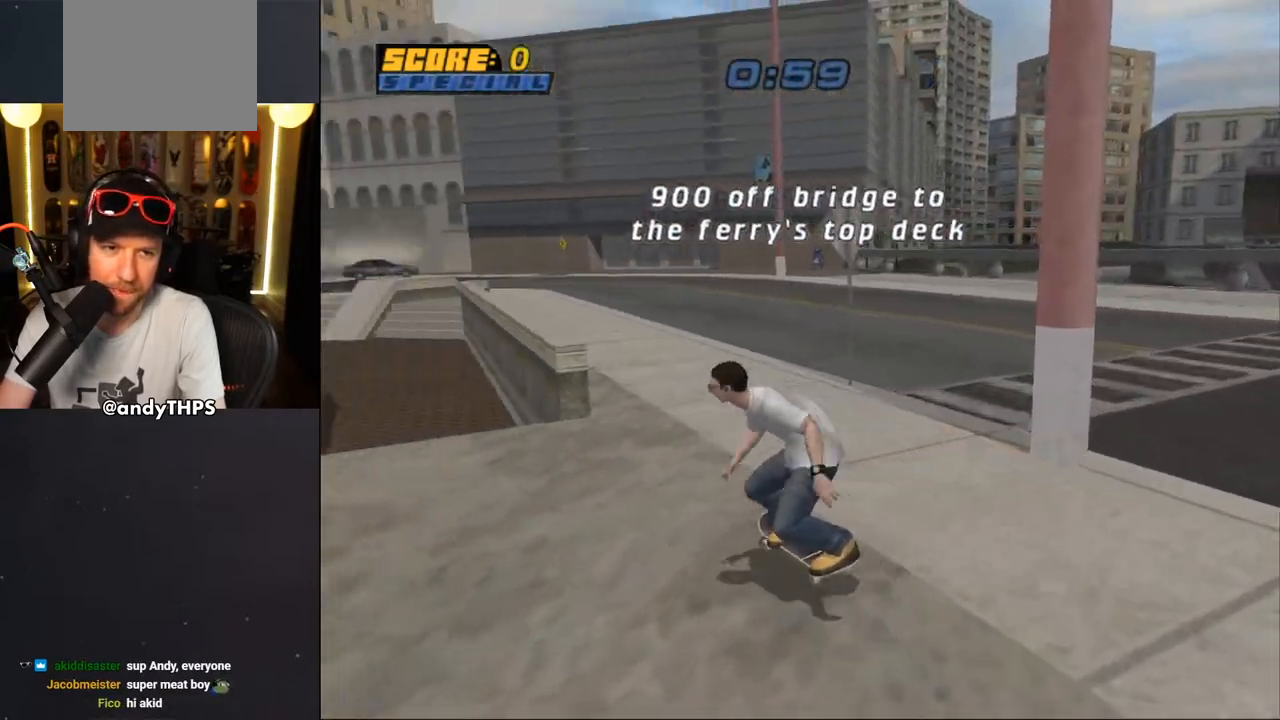
{"buttons": ["TRIANGLE", "DPAD_UP"], "left_stick": "center", "right_stick": "center", "events": [[17, "DPAD_LEFT", "up"], [33, "DPAD_UP", "up"], [150, "DPAD_UP", "down"], [217, "DPAD_UP", "up"], [217, "SQUARE", "up"], [283, "CROSS", "up"], [283, "DPAD_UP", "down"], [383, "TRIANGLE", "down"]]}